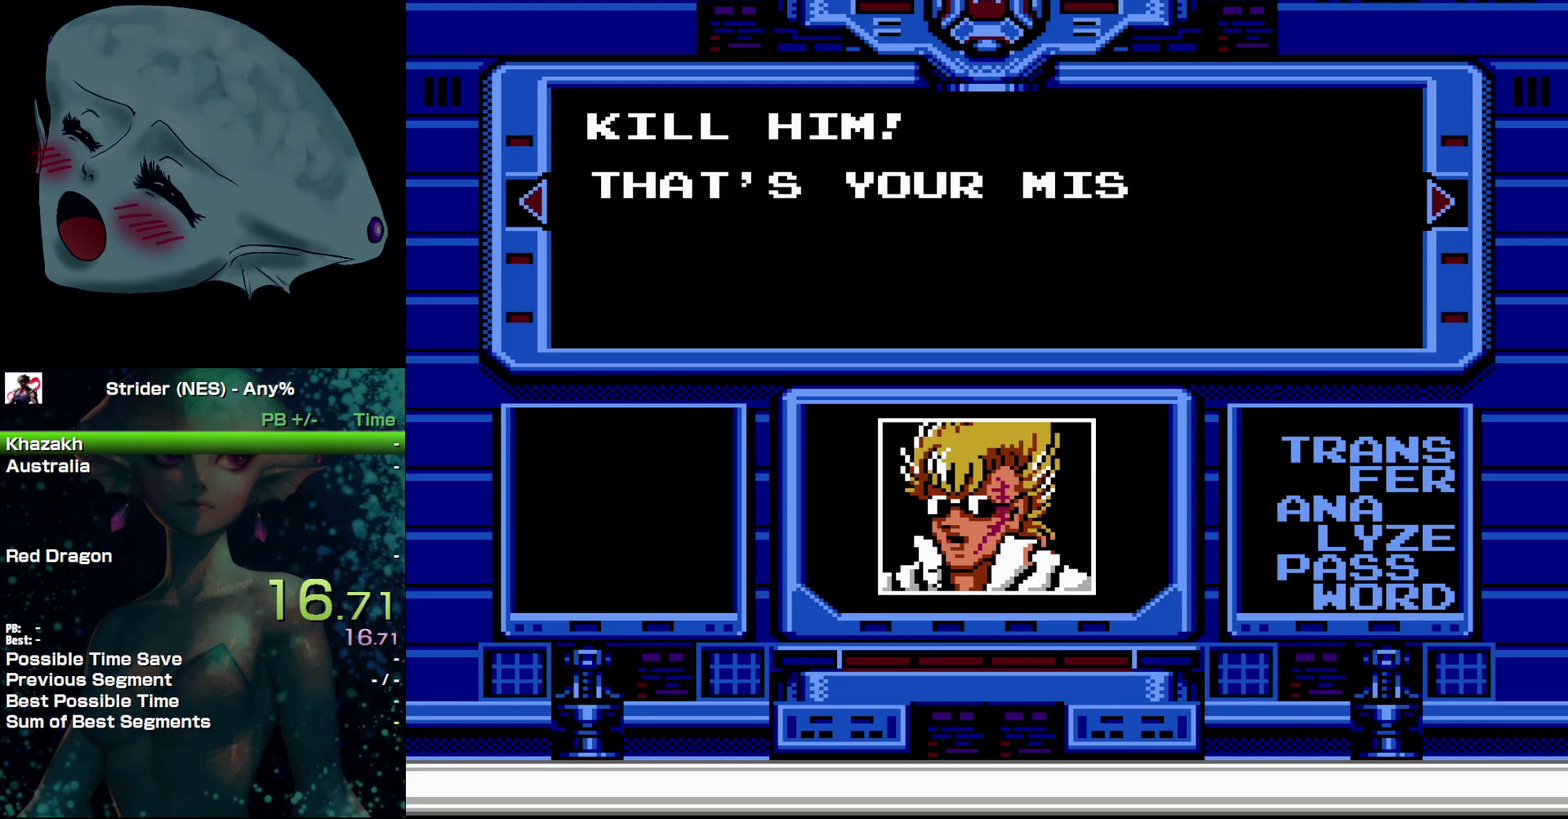
Gameplay with a controller (Nintendo layout); each line is a JSON object with the inputs held at the frame after it. "events" lists button and stick changes between this image and that frame as [ms after this image, input, new state], when the widget could be followed in between. Not read: L3 R3.
{"buttons": ["A", "B"], "events": [[17, "B", "up"], [83, "A", "up"], [100, "B", "down"], [150, "A", "down"], [233, "A", "up"], [317, "A", "down"], [350, "B", "up"], [400, "A", "up"], [450, "B", "down"], [483, "A", "down"]]}
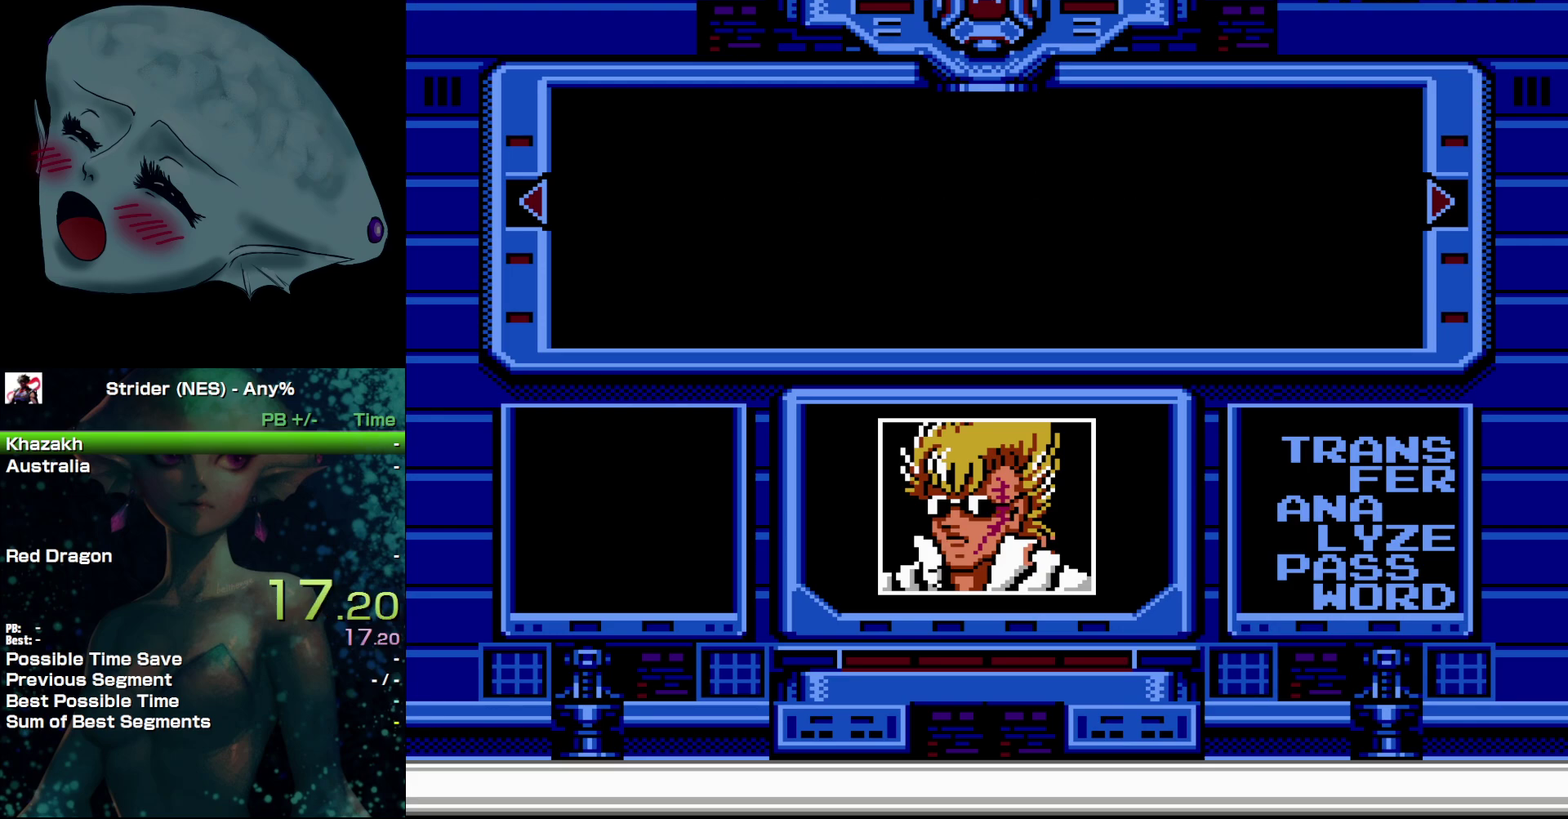
{"buttons": [], "events": [[17, "B", "up"], [100, "A", "up"], [117, "B", "down"], [217, "A", "down"], [217, "B", "up"], [300, "A", "up"]]}
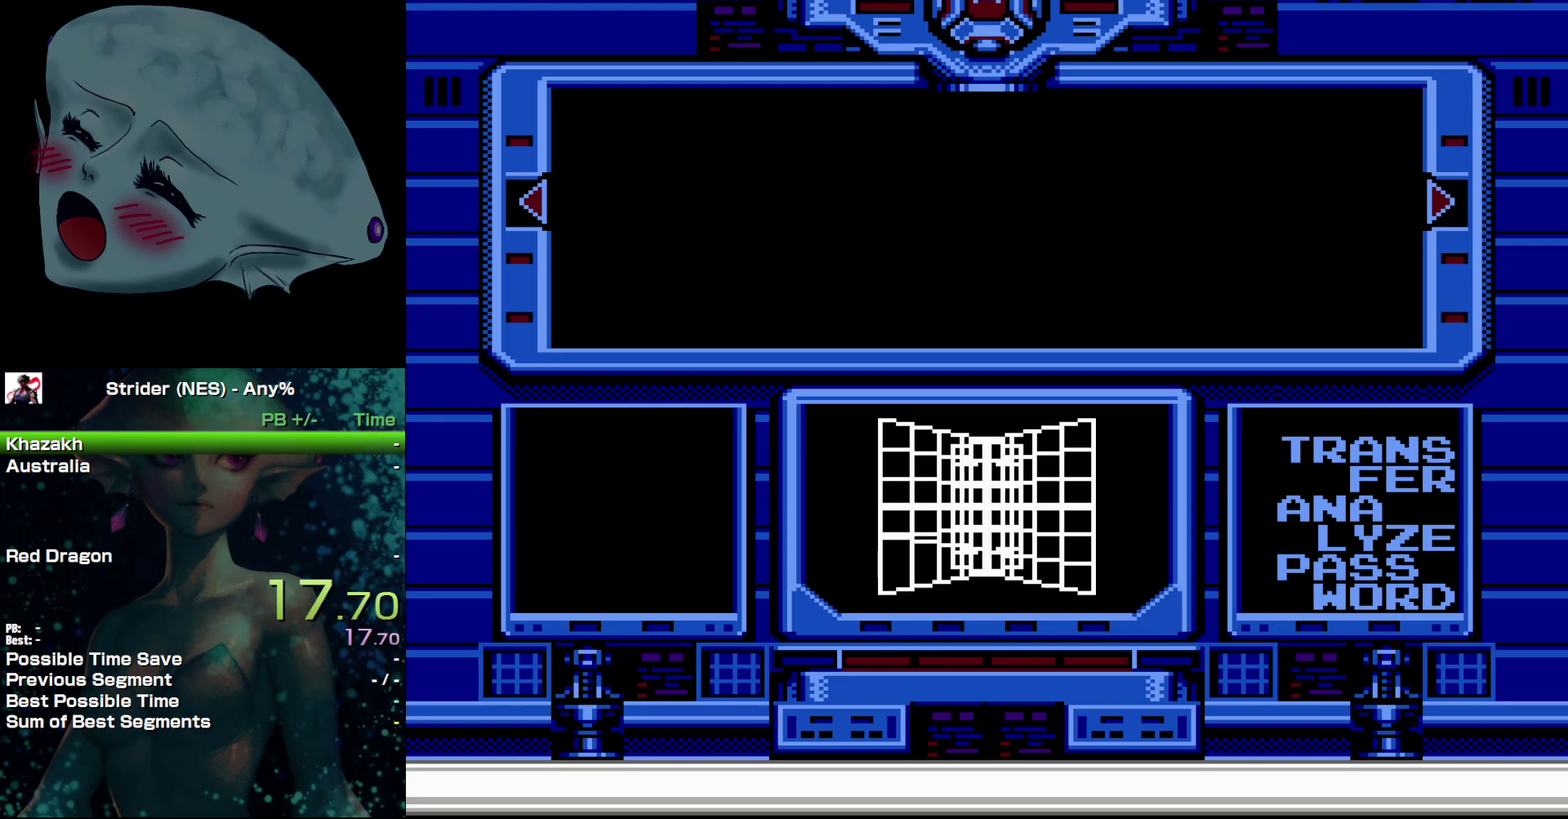
{"buttons": [], "events": []}
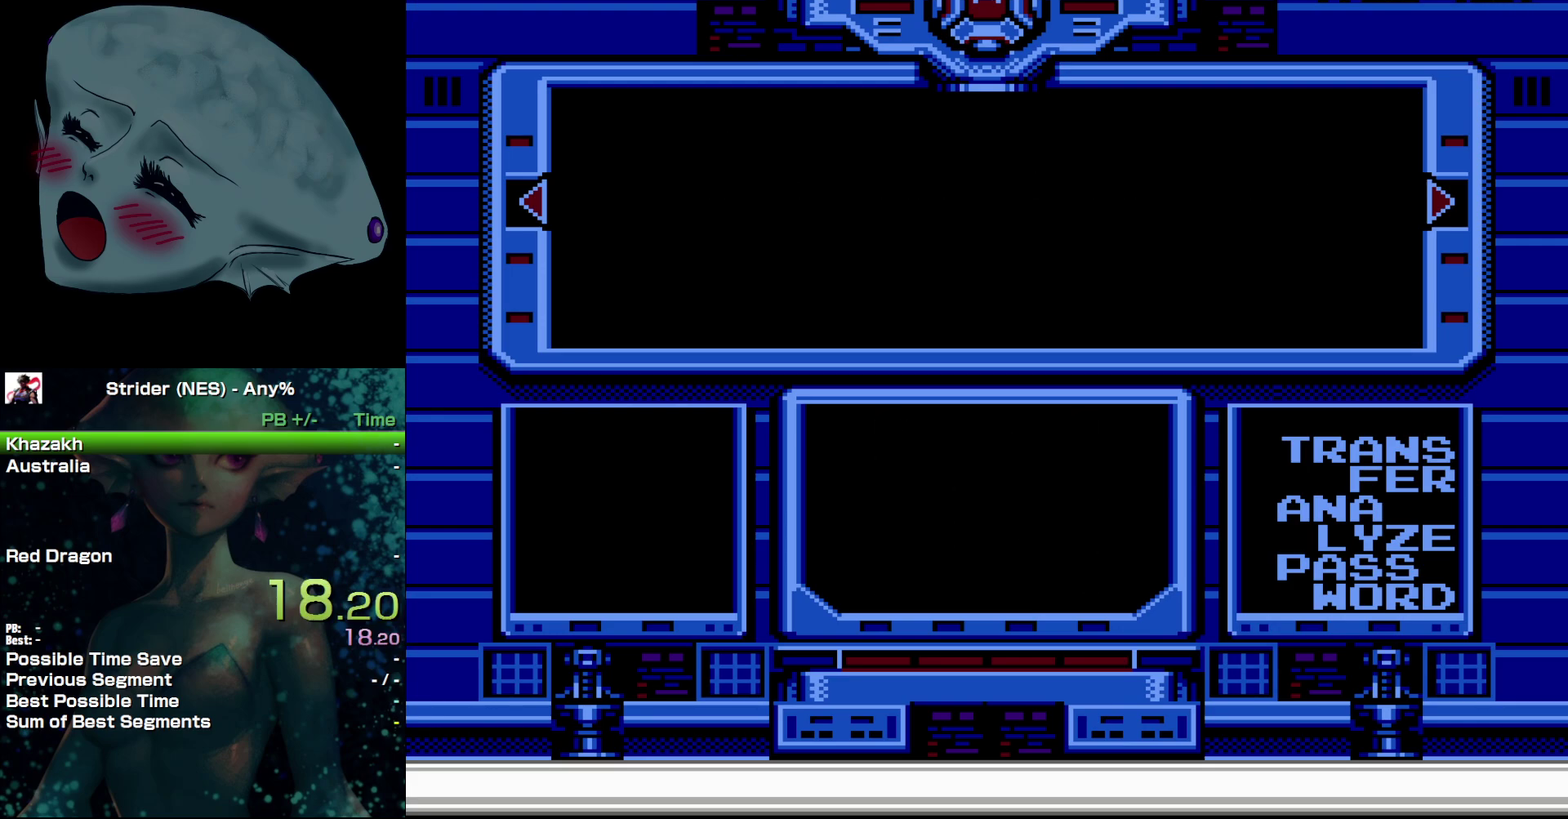
{"buttons": [], "events": [[217, "A", "down"], [283, "A", "up"], [383, "A", "down"], [483, "A", "up"]]}
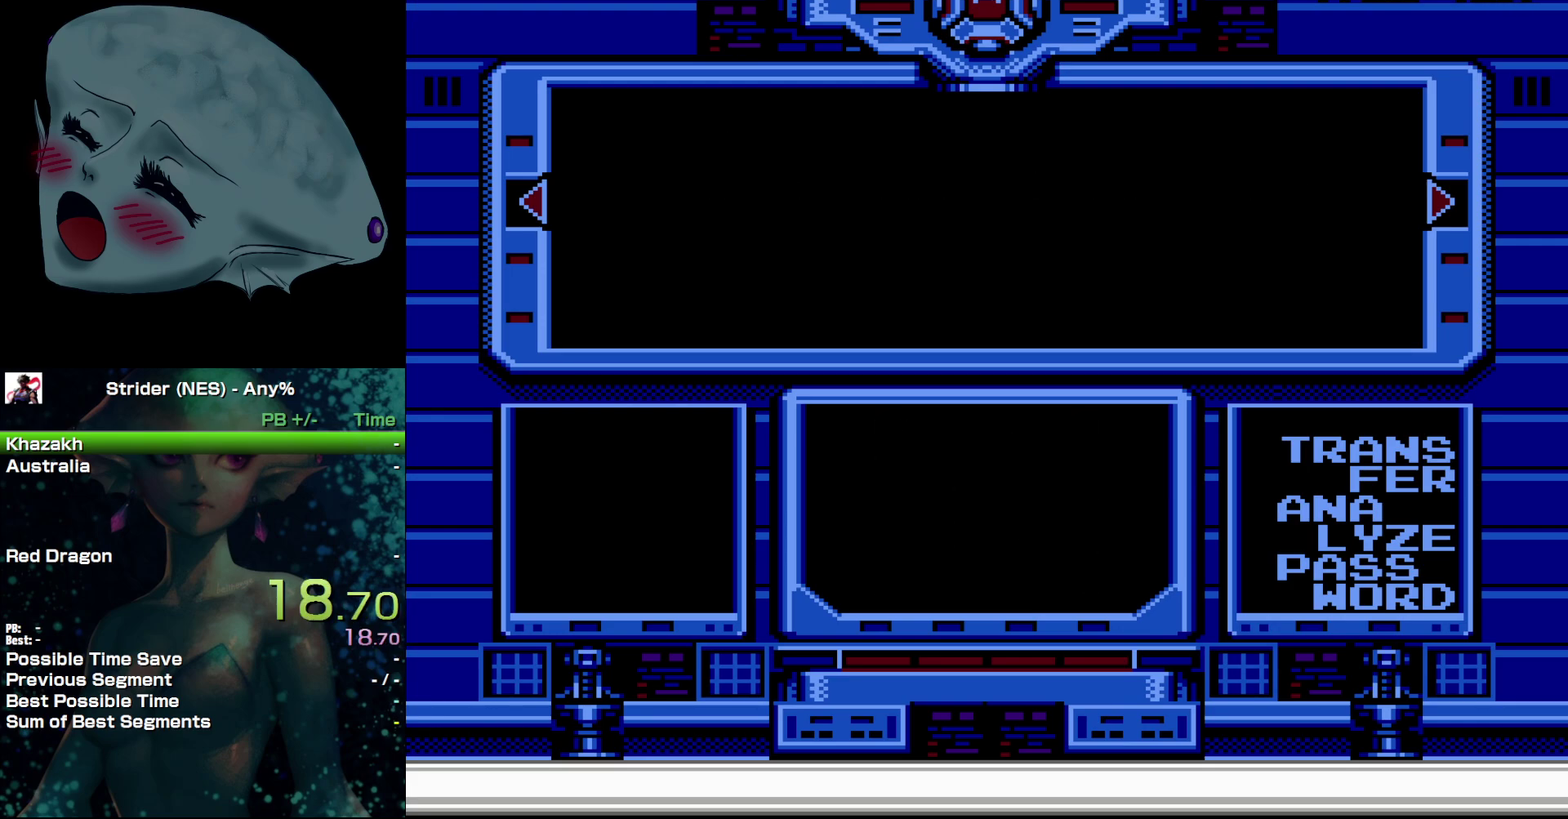
{"buttons": ["A"], "events": [[83, "A", "down"], [183, "A", "up"], [283, "A", "down"], [367, "A", "up"], [500, "A", "down"]]}
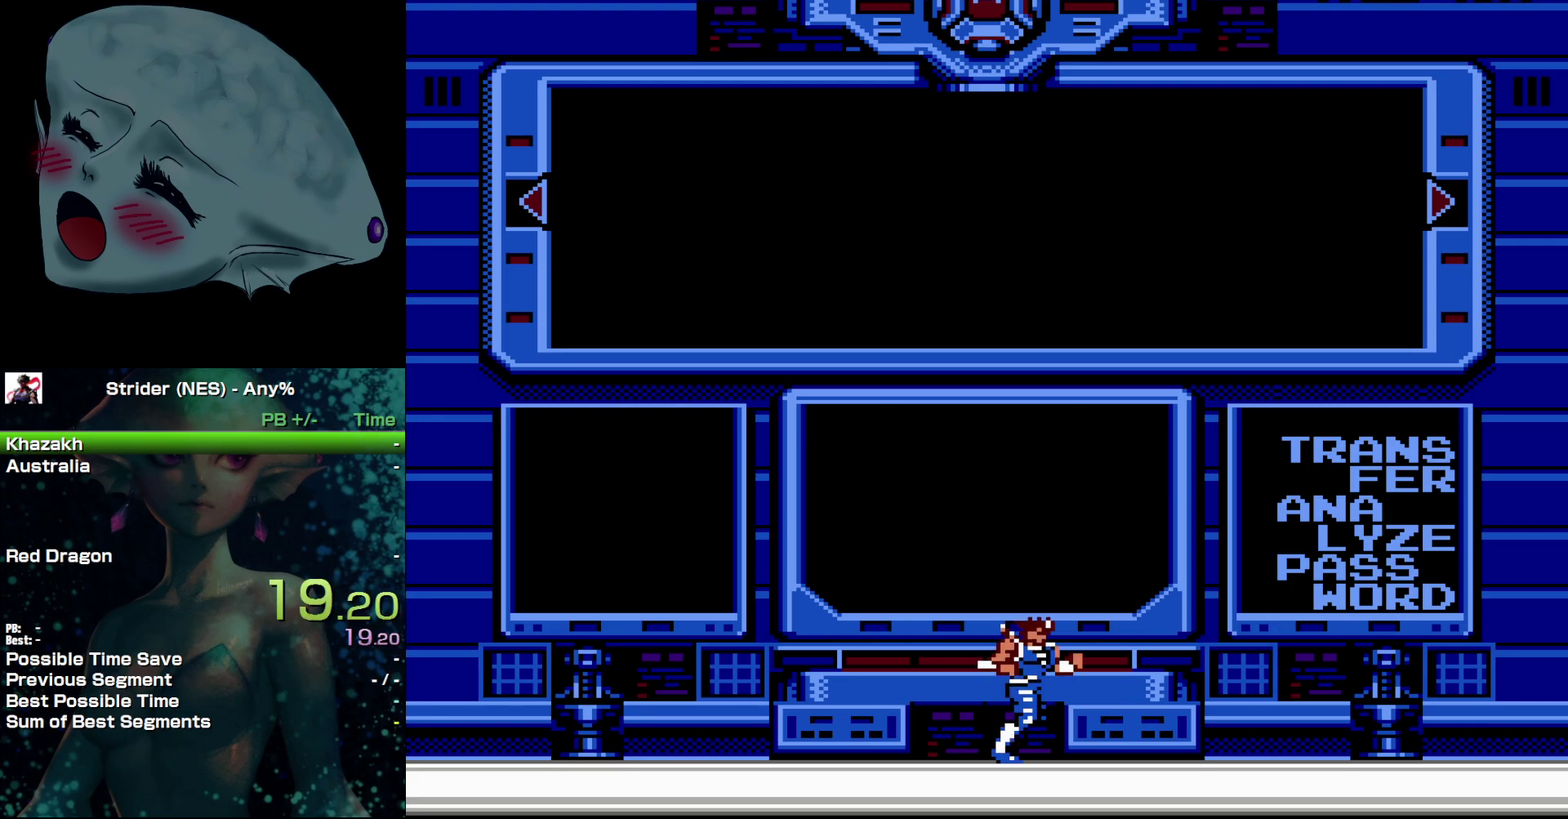
{"buttons": ["B"], "events": [[83, "A", "up"], [183, "A", "down"], [283, "A", "up"], [300, "B", "down"], [383, "A", "down"], [383, "B", "up"], [467, "A", "up"], [483, "B", "down"]]}
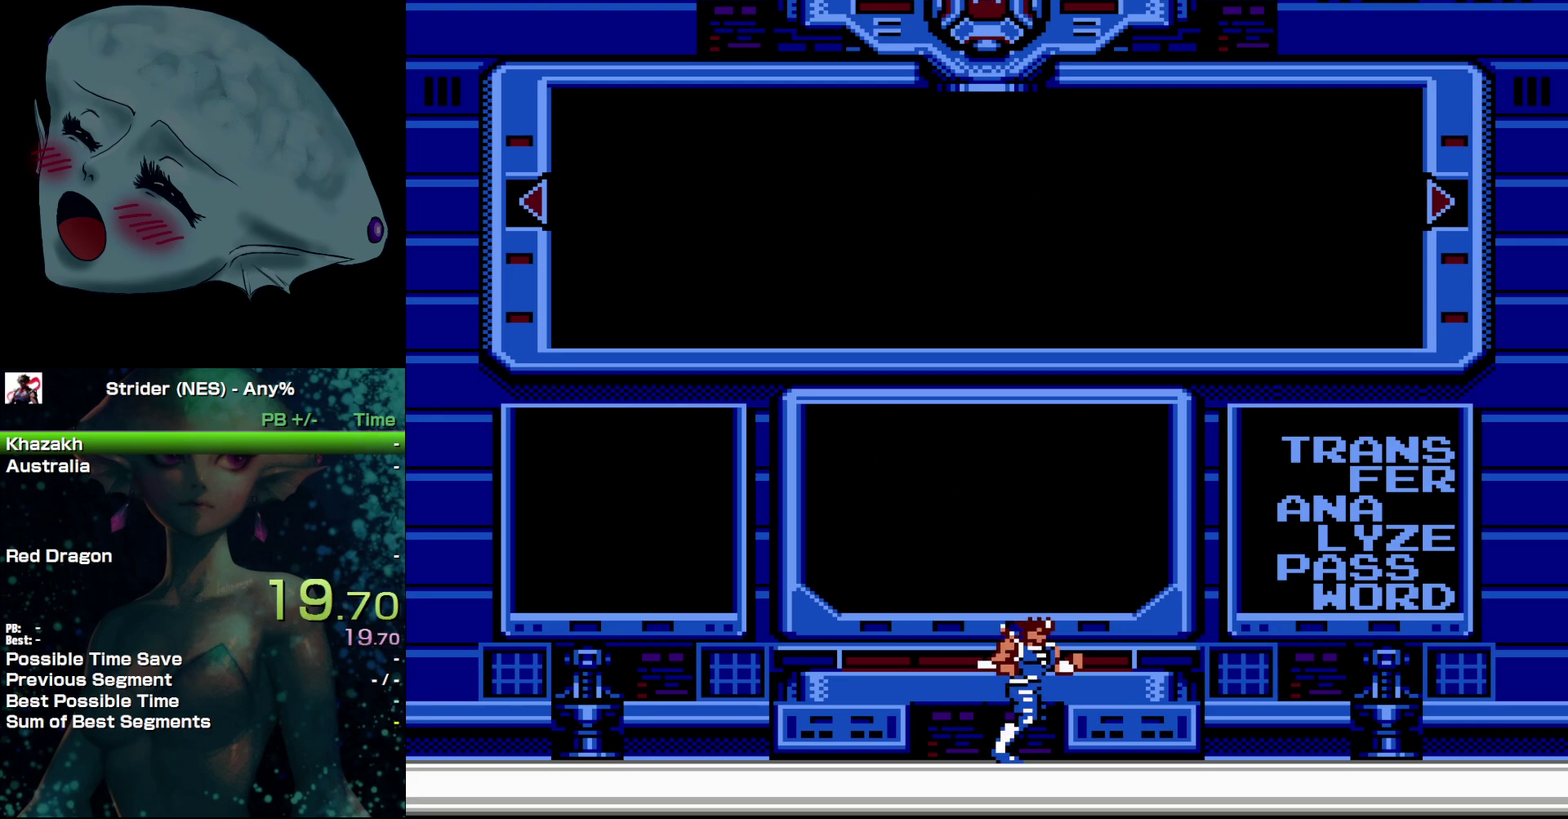
{"buttons": ["A"], "events": [[50, "B", "up"], [83, "A", "down"], [167, "A", "up"], [167, "B", "down"], [250, "B", "up"], [300, "A", "down"], [350, "B", "down"], [367, "A", "up"], [433, "B", "up"], [483, "A", "down"]]}
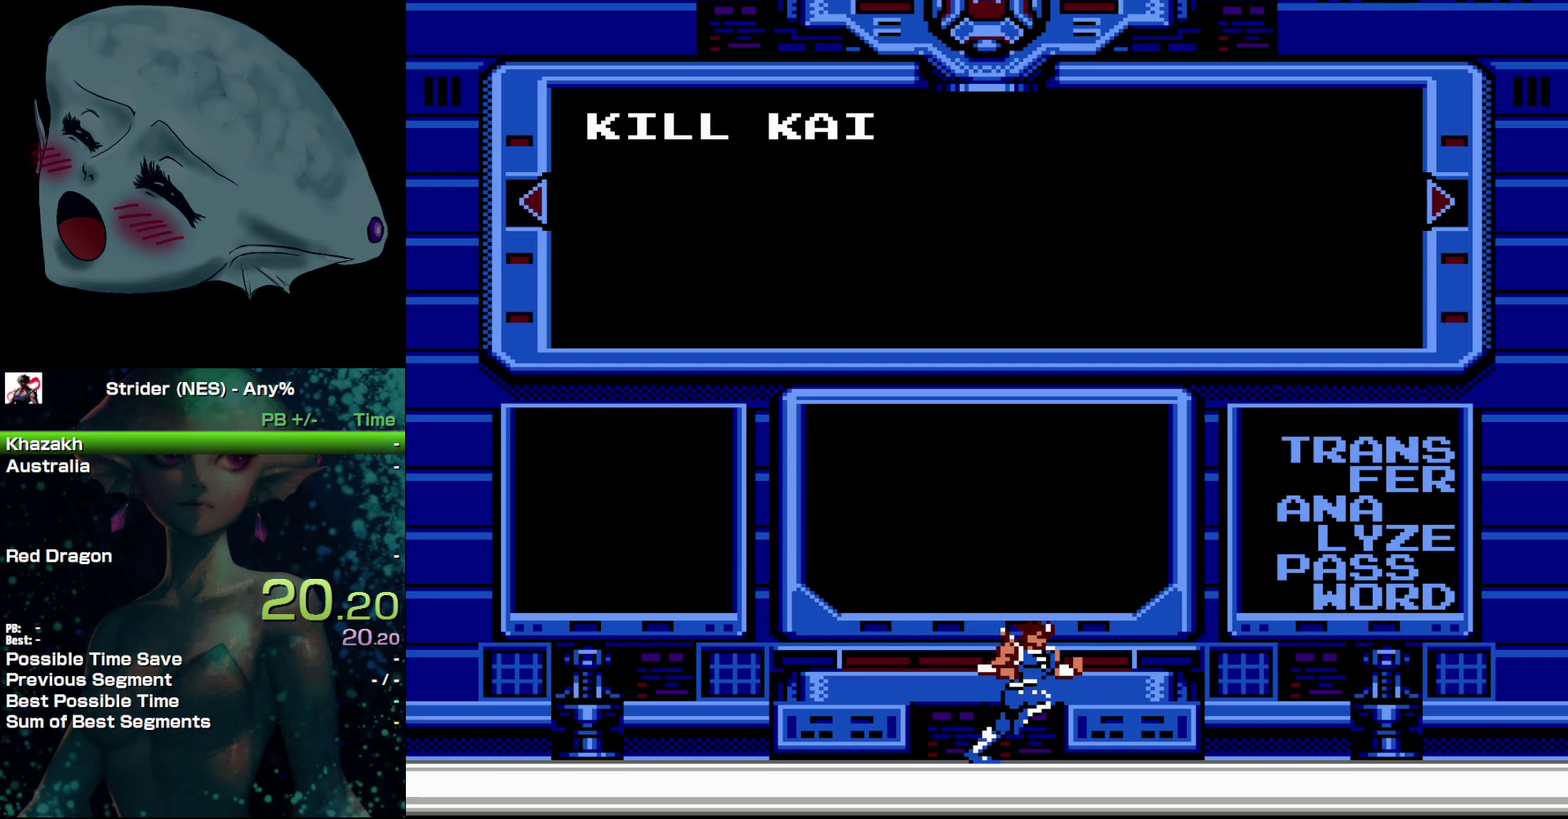
{"buttons": [], "events": [[33, "B", "down"], [83, "A", "up"], [117, "B", "up"], [167, "A", "down"], [233, "B", "down"], [267, "A", "up"], [317, "B", "up"], [367, "A", "down"], [400, "B", "down"], [467, "A", "up"], [483, "B", "up"]]}
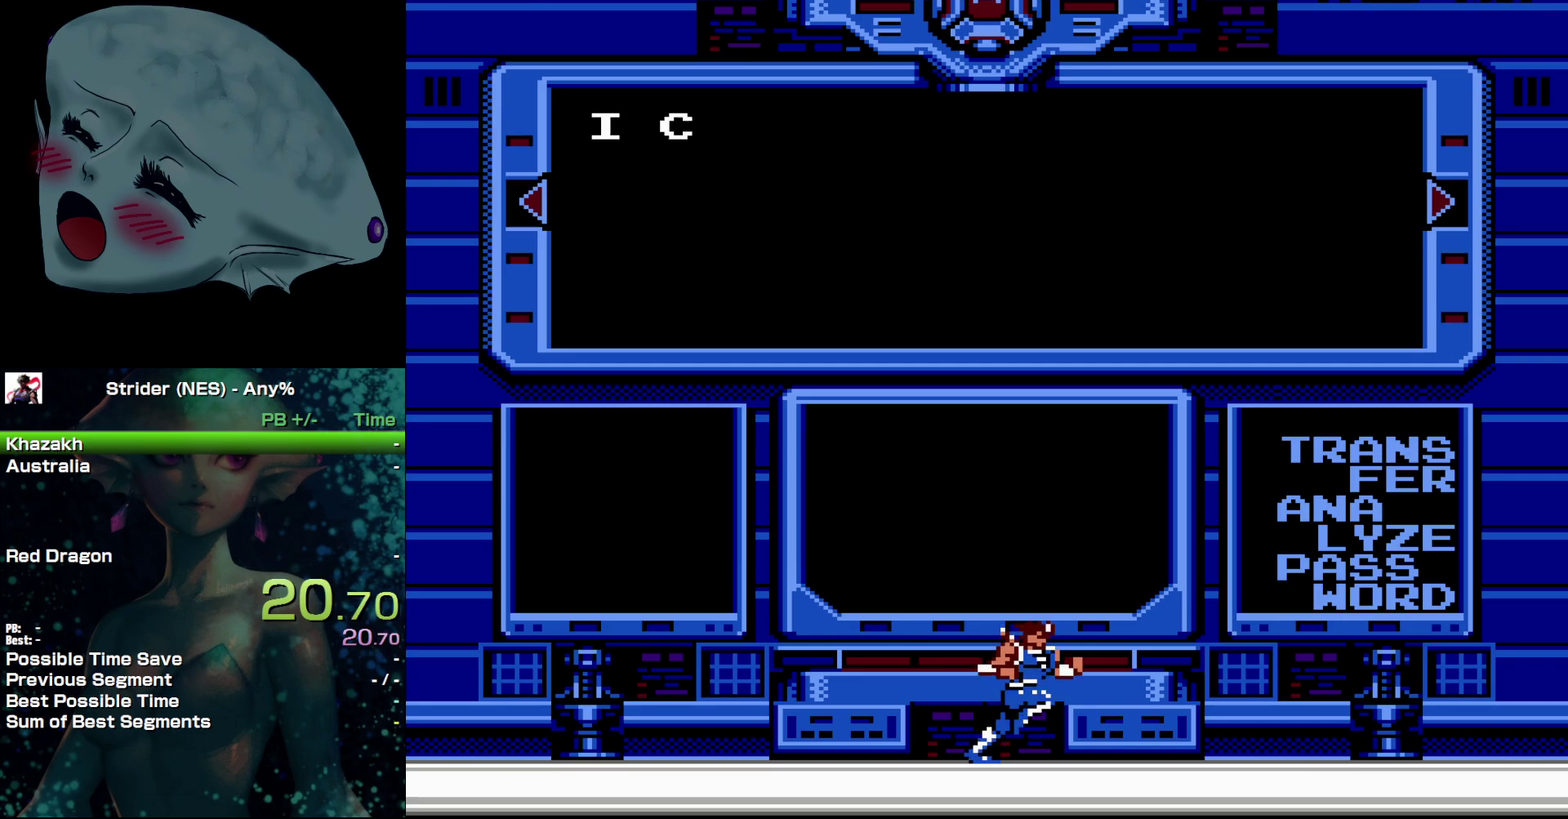
{"buttons": ["A", "B"], "events": [[67, "A", "down"], [83, "B", "down"], [150, "B", "up"], [167, "A", "up"], [250, "A", "down"], [250, "B", "down"], [317, "A", "up"], [350, "B", "up"], [417, "A", "down"], [417, "B", "down"]]}
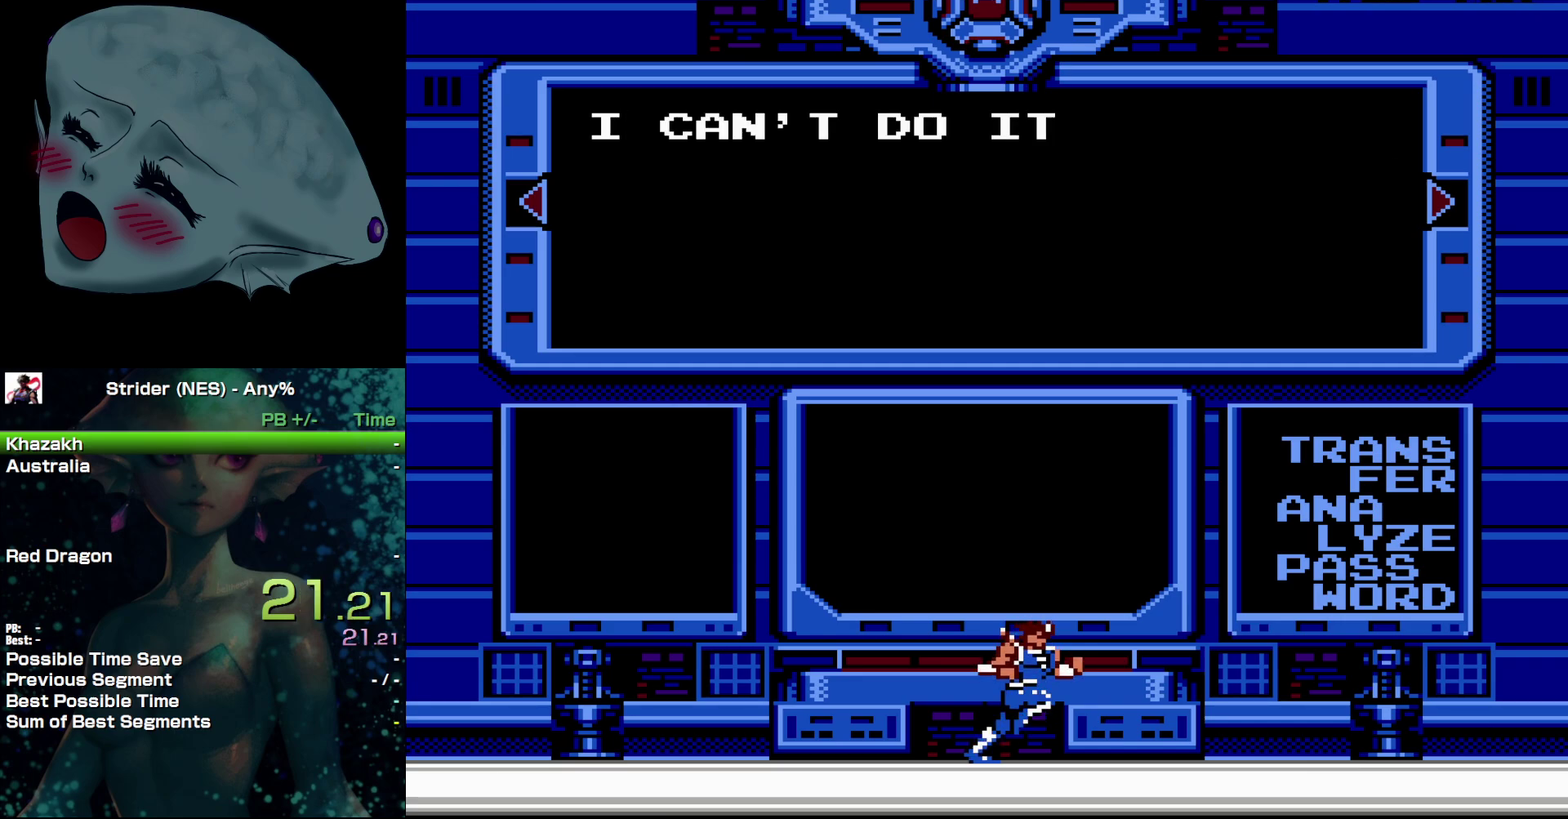
{"buttons": ["A", "B"], "events": [[17, "A", "up"], [17, "B", "up"], [117, "A", "down"], [117, "B", "down"], [183, "B", "up"], [200, "A", "up"], [300, "B", "down"], [317, "A", "down"], [367, "B", "up"], [483, "B", "down"]]}
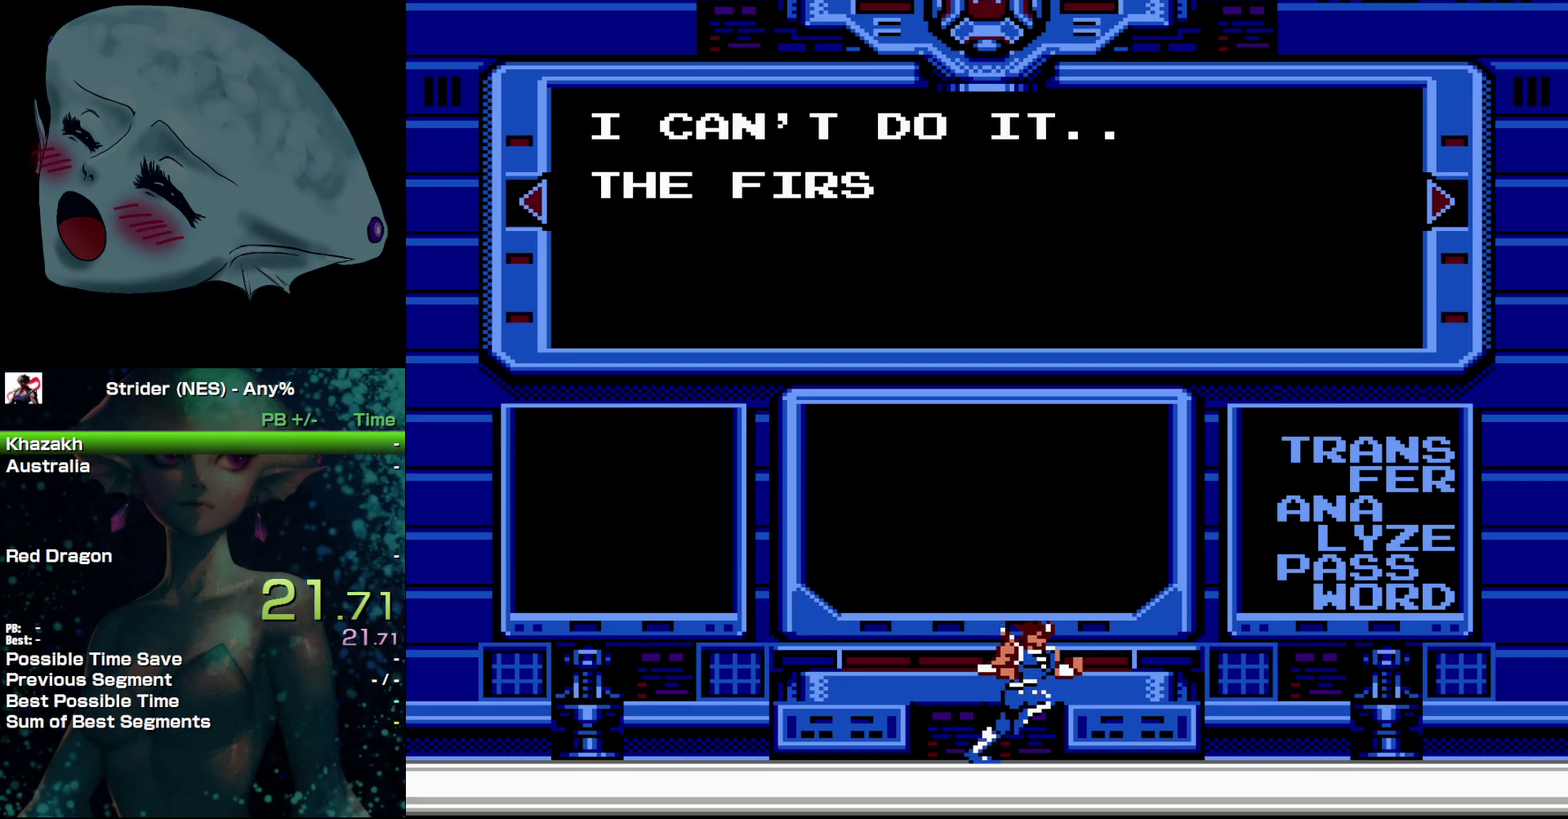
{"buttons": ["A"], "events": [[50, "B", "up"], [150, "B", "down"], [233, "A", "up"], [233, "B", "up"], [283, "A", "down"], [350, "B", "down"], [417, "A", "up"], [417, "B", "up"], [483, "A", "down"]]}
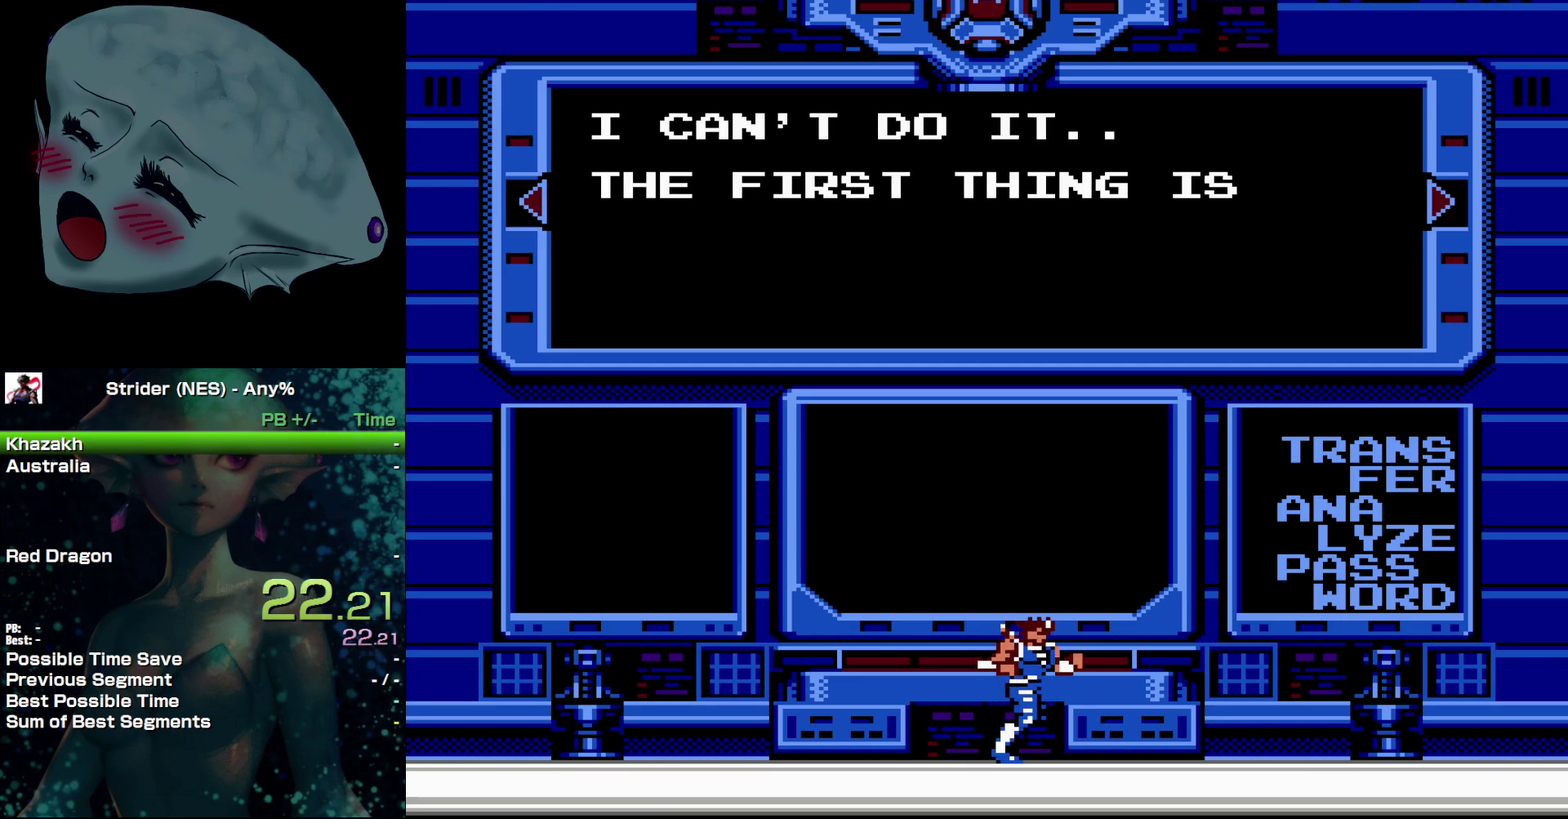
{"buttons": ["A"], "events": [[83, "A", "up"], [167, "A", "down"], [200, "B", "down"], [250, "A", "up"], [267, "B", "up"], [333, "A", "down"], [383, "B", "down"], [400, "A", "up"], [450, "B", "up"], [483, "A", "down"]]}
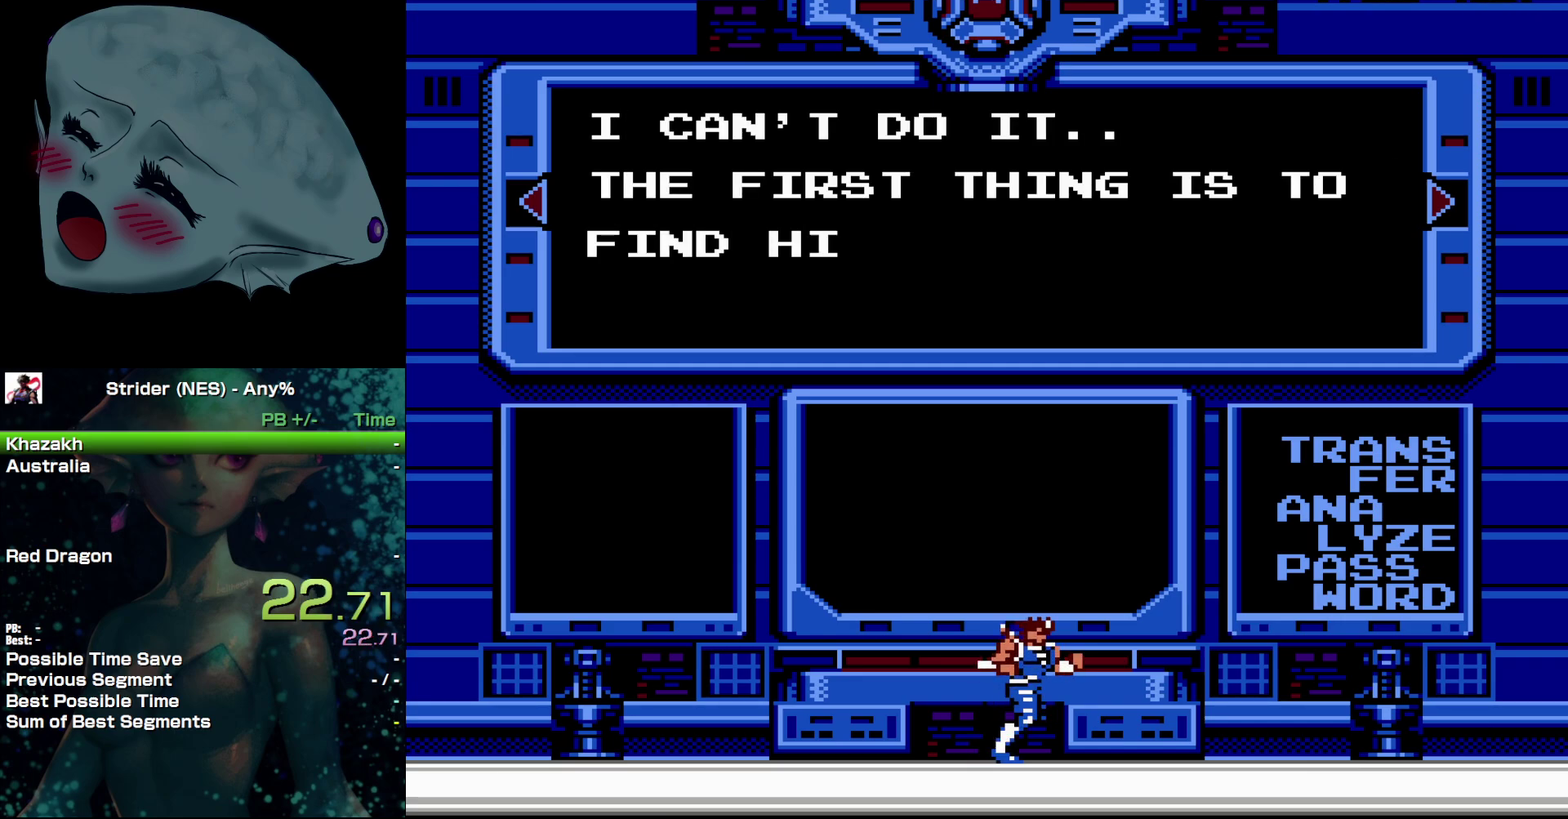
{"buttons": [], "events": [[50, "B", "down"], [83, "A", "up"], [117, "B", "up"], [150, "A", "down"], [217, "B", "down"], [250, "A", "up"], [300, "B", "up"], [333, "A", "down"], [400, "B", "down"], [433, "A", "up"], [483, "B", "up"]]}
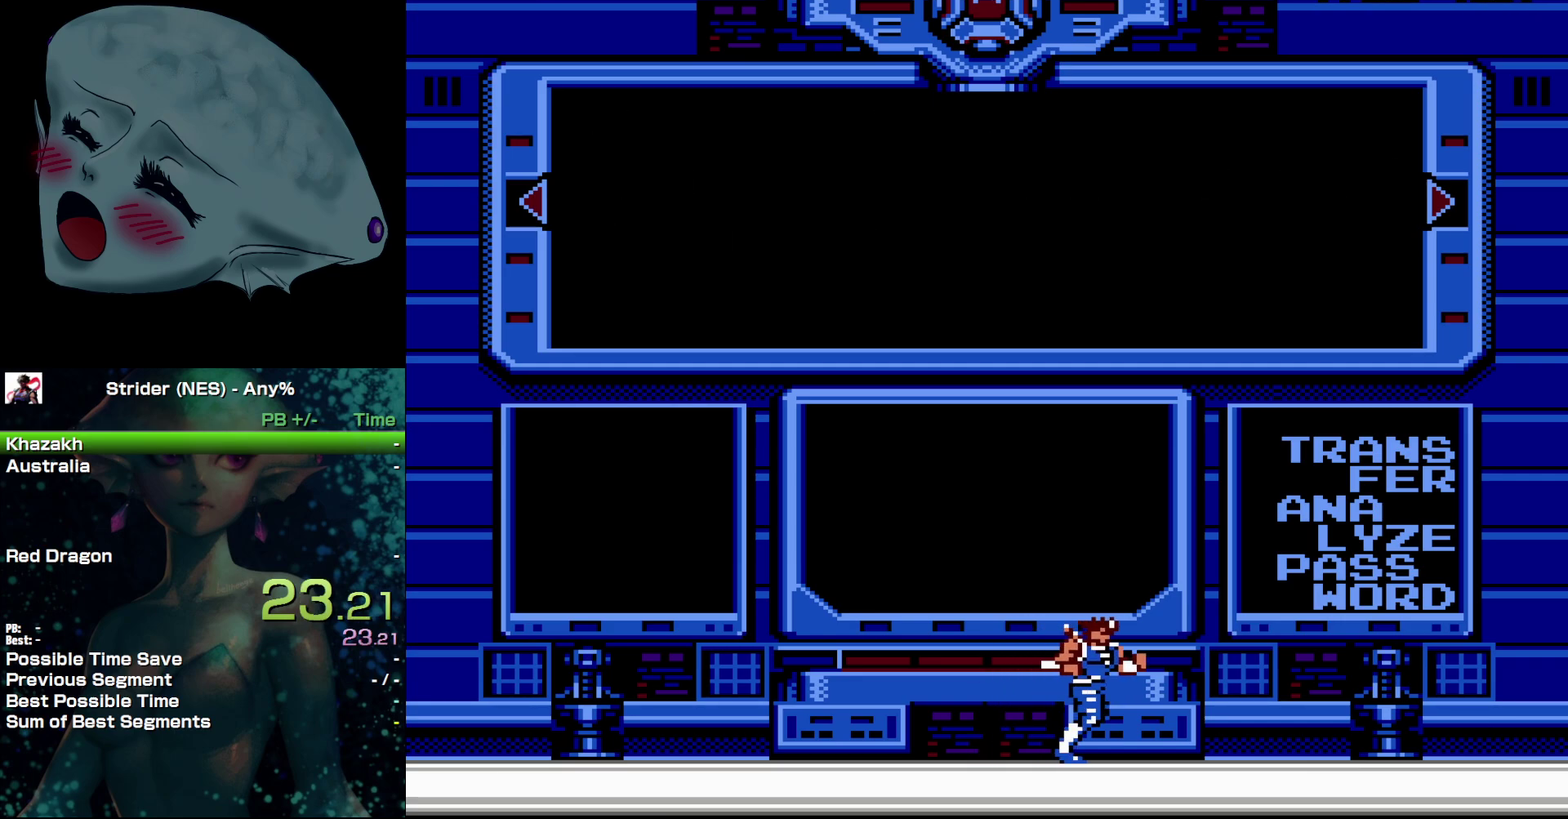
{"buttons": [], "events": [[17, "A", "down"], [67, "B", "down"], [117, "A", "up"], [150, "B", "up"]]}
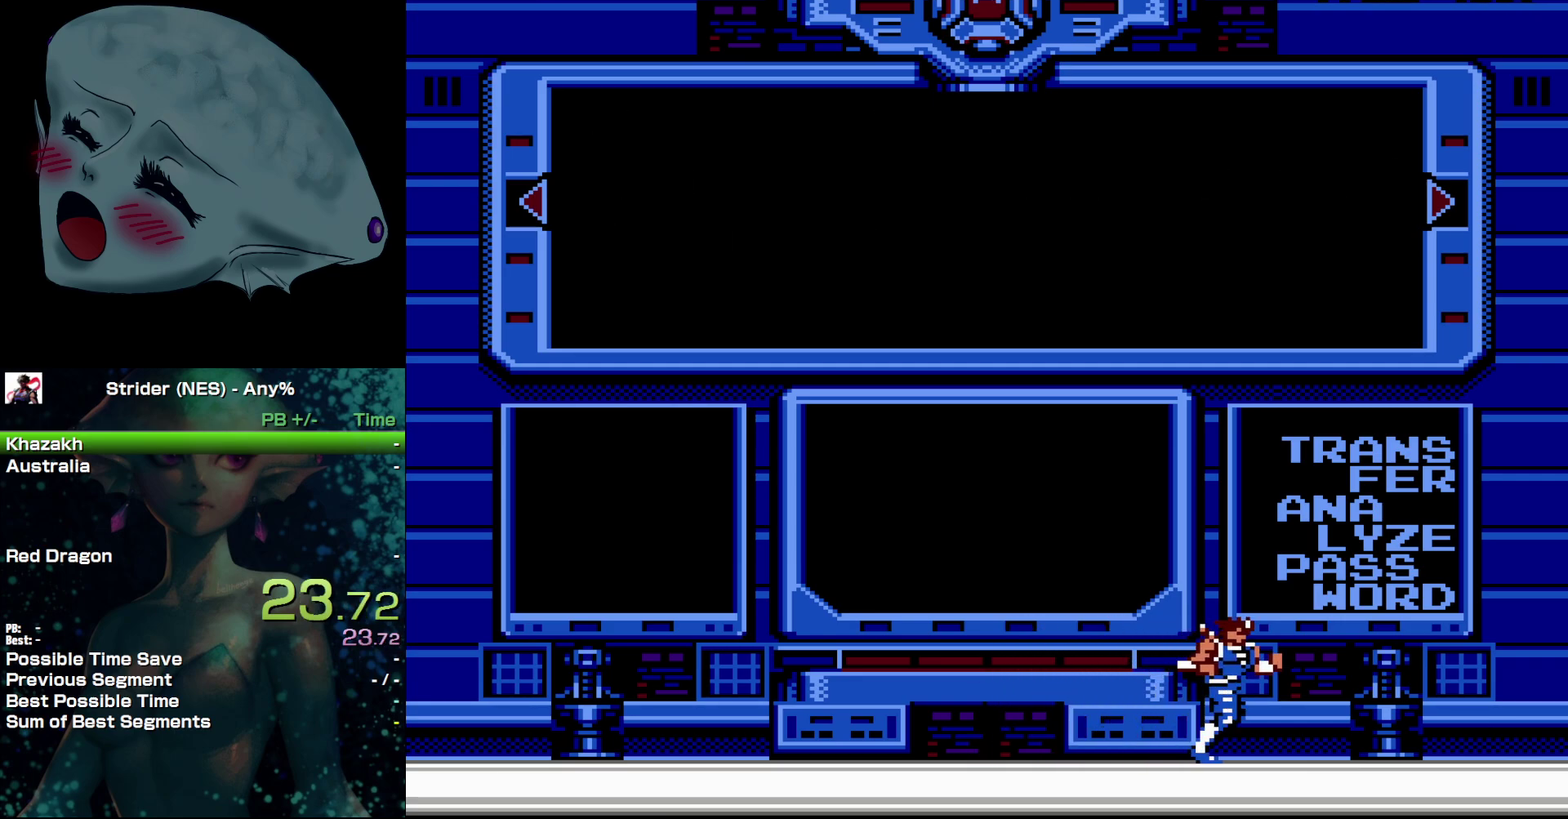
{"buttons": [], "events": []}
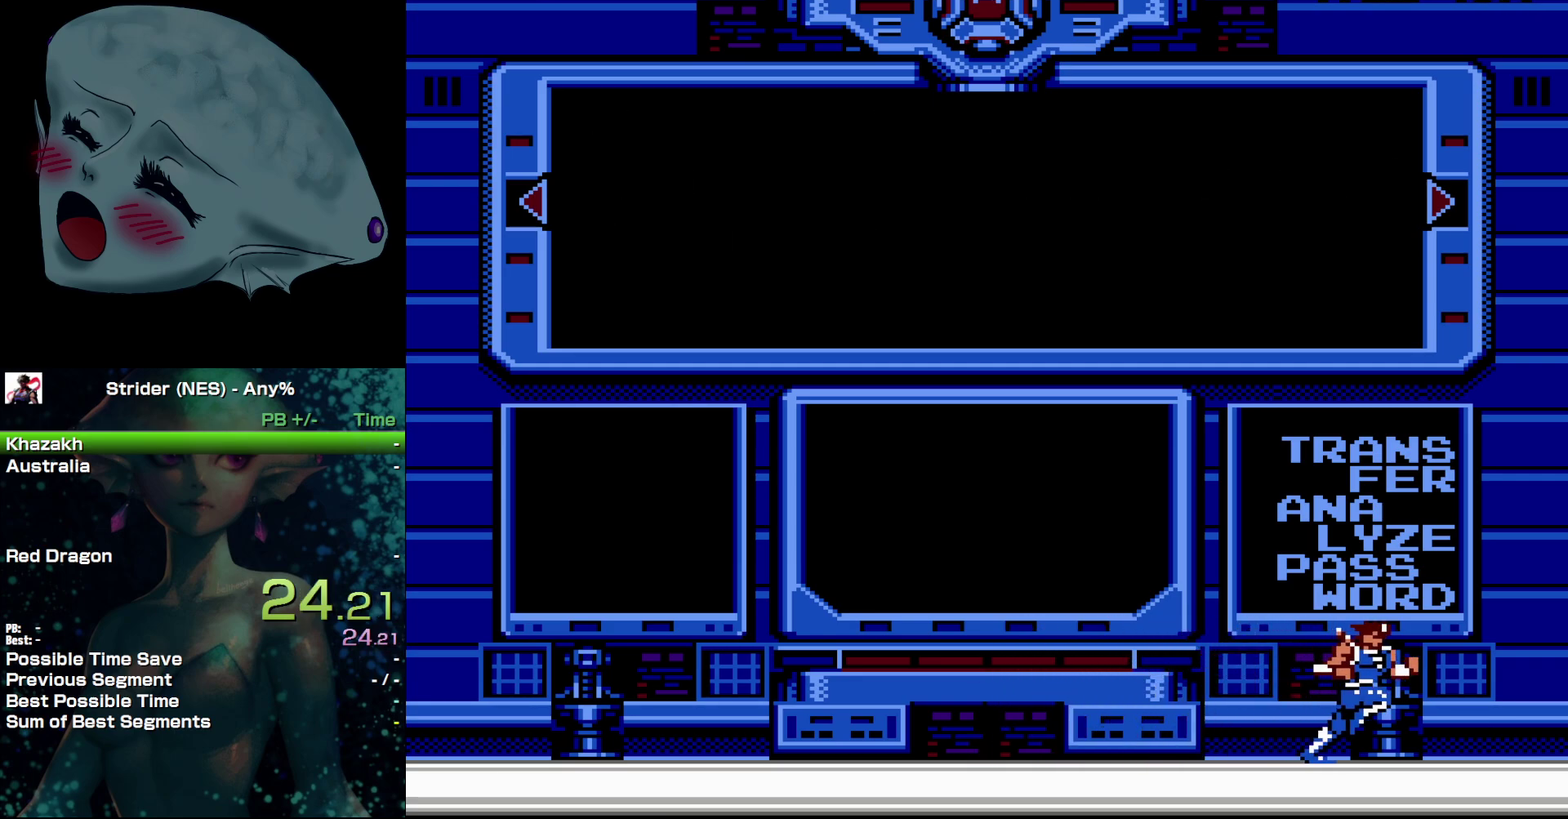
{"buttons": ["A"], "events": [[433, "A", "down"]]}
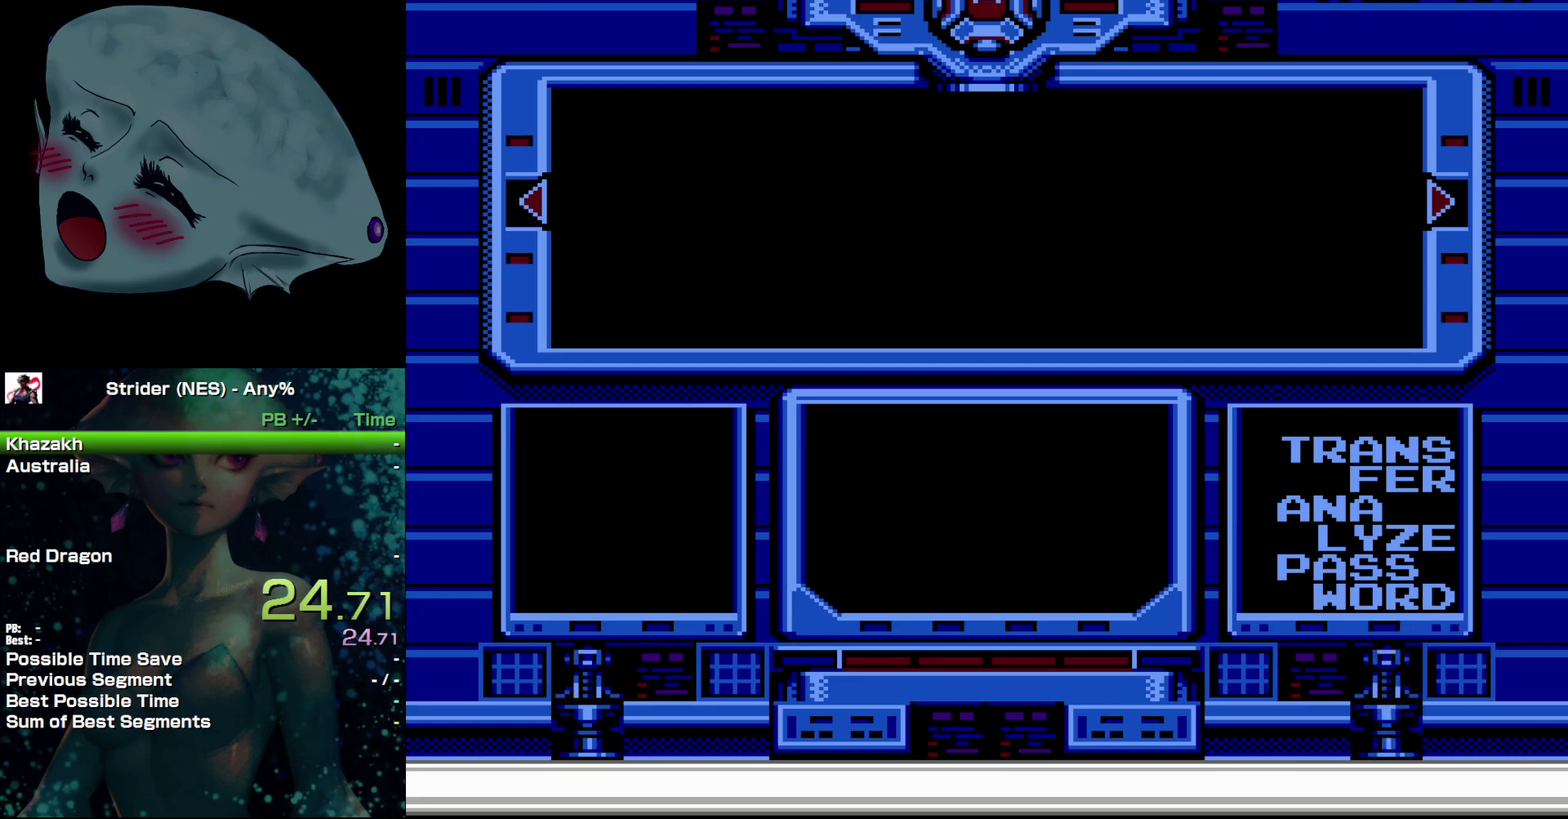
{"buttons": [], "events": [[50, "A", "up"]]}
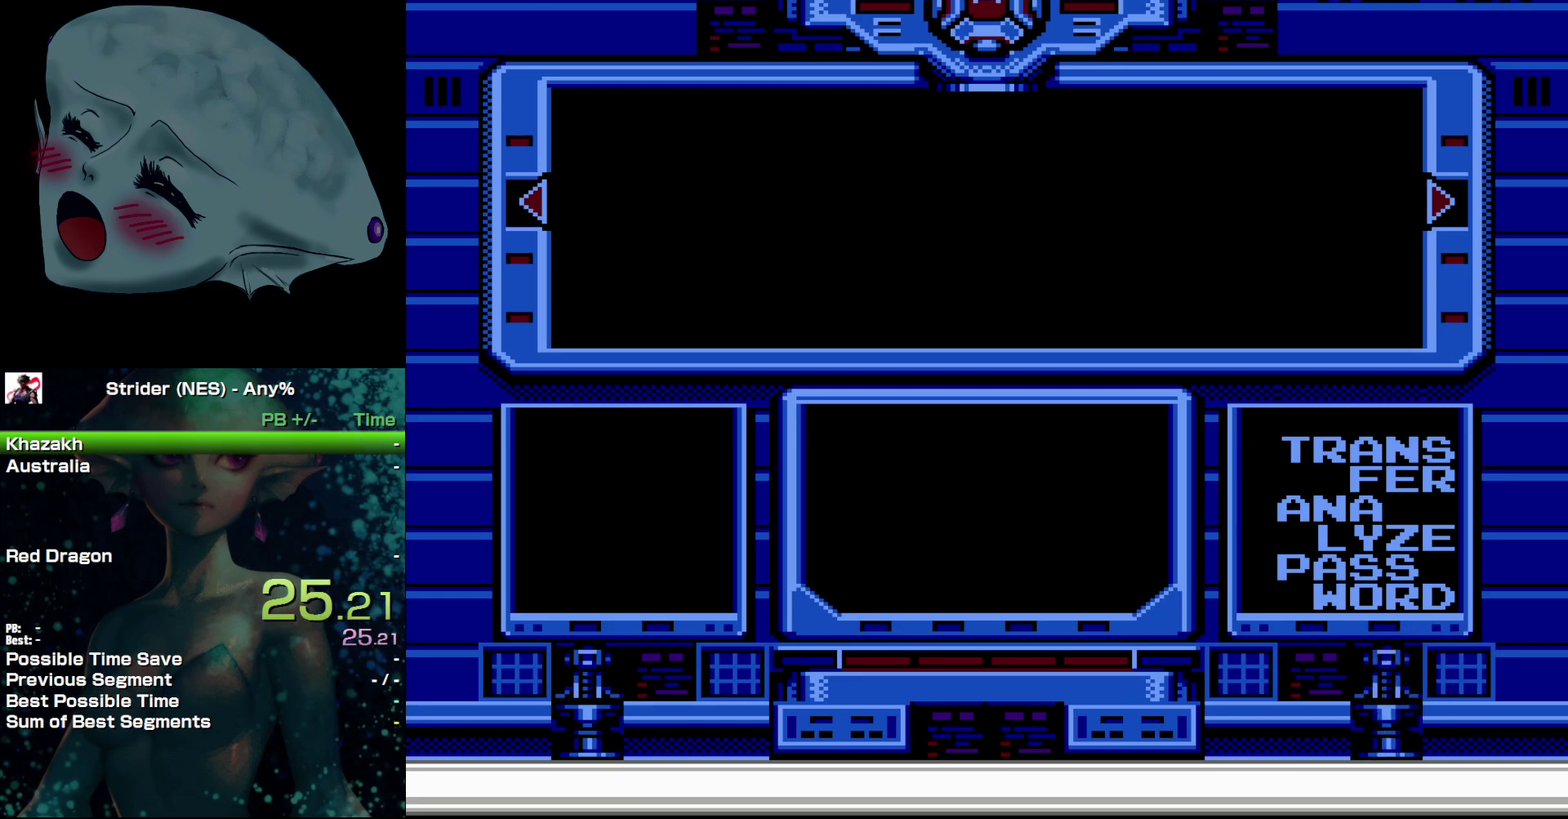
{"buttons": [], "events": []}
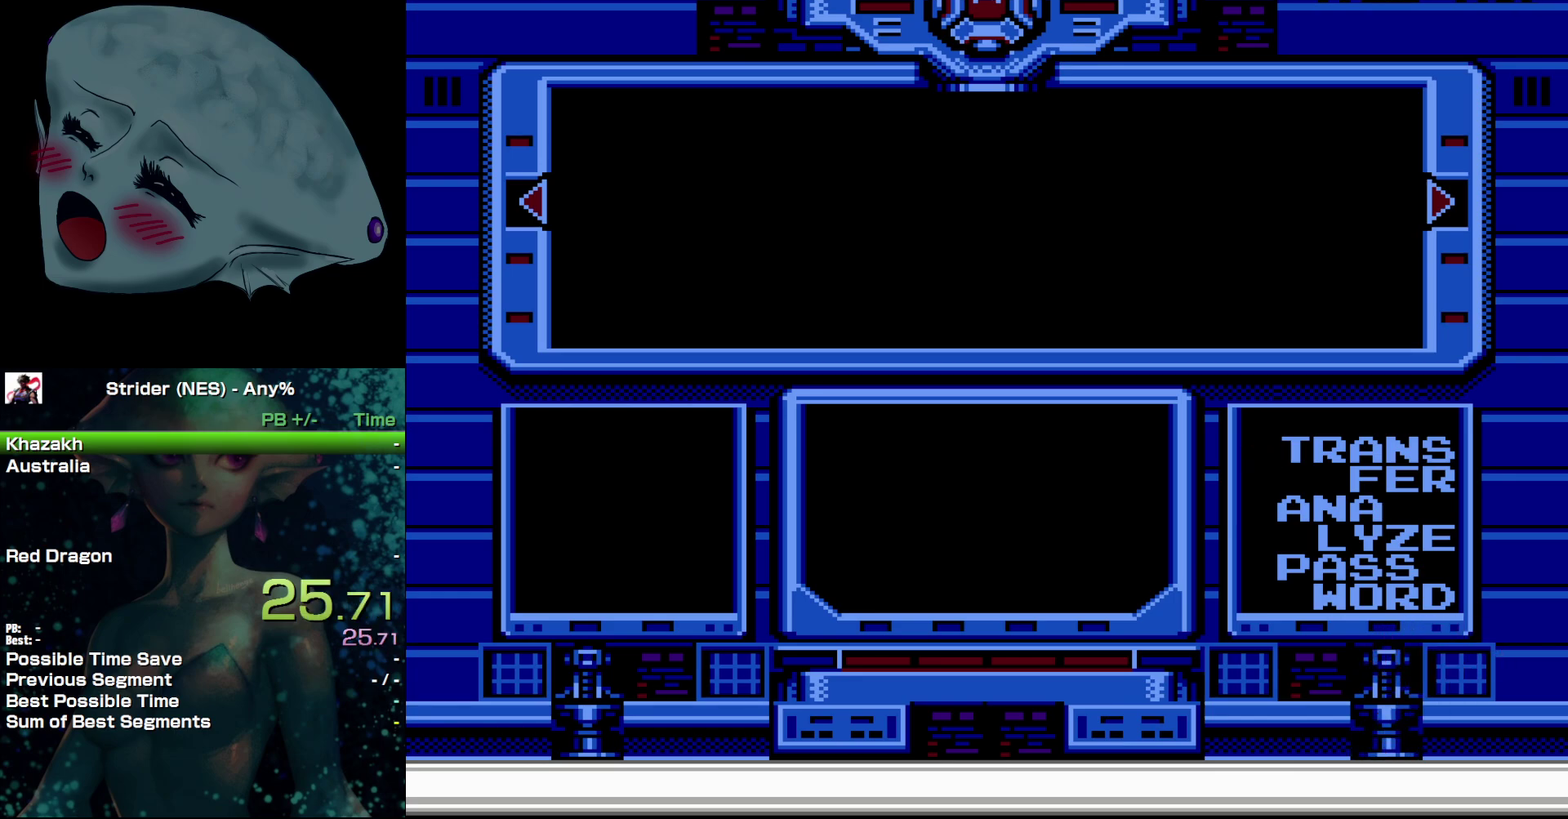
{"buttons": ["A"], "events": [[50, "A", "down"], [167, "A", "up"], [500, "A", "down"]]}
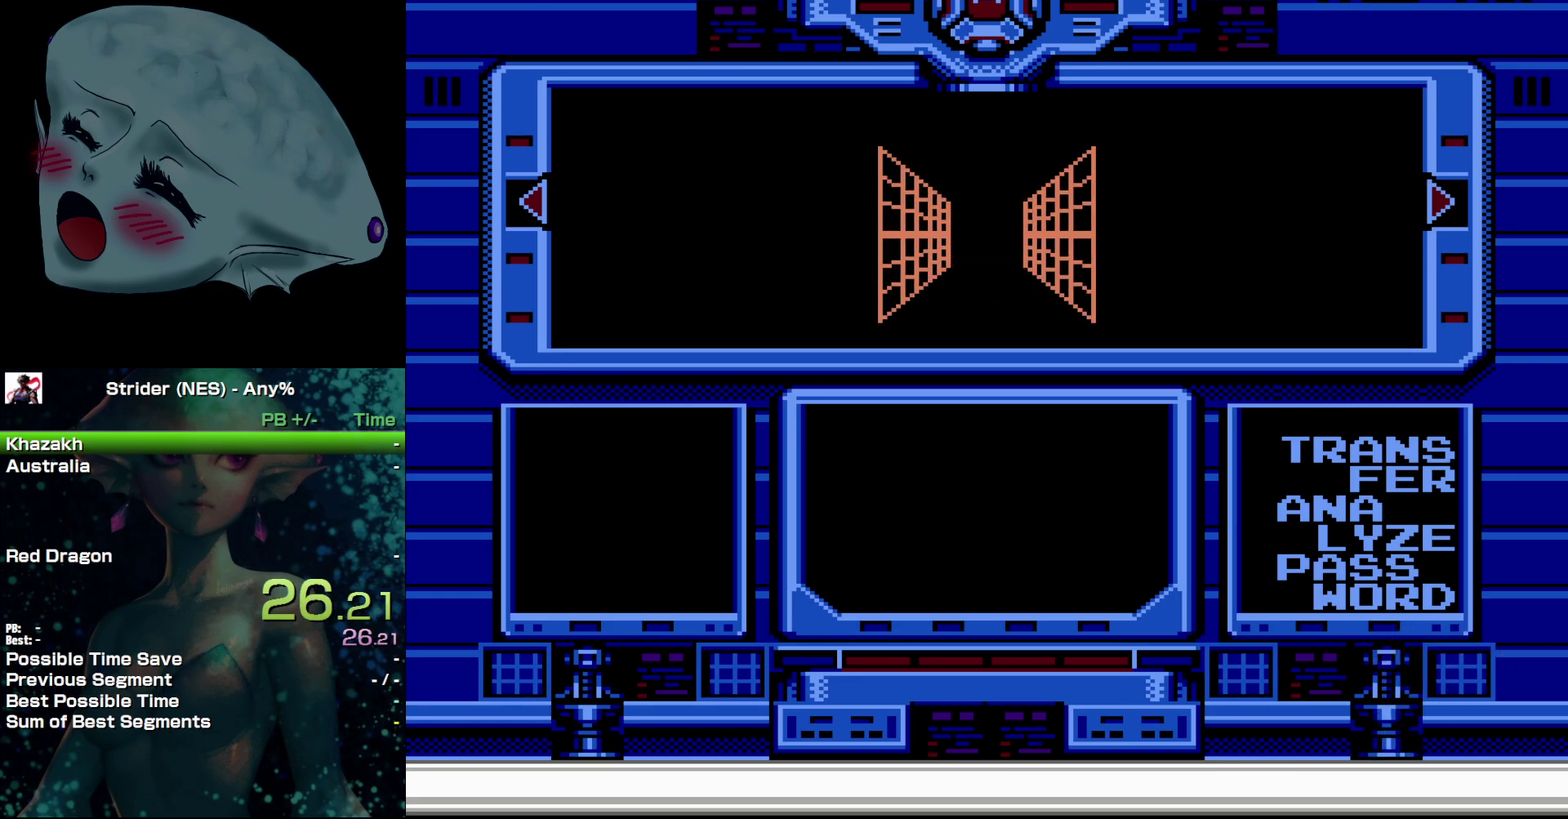
{"buttons": [], "events": [[100, "A", "up"], [183, "A", "down"], [283, "A", "up"], [367, "A", "down"], [483, "A", "up"]]}
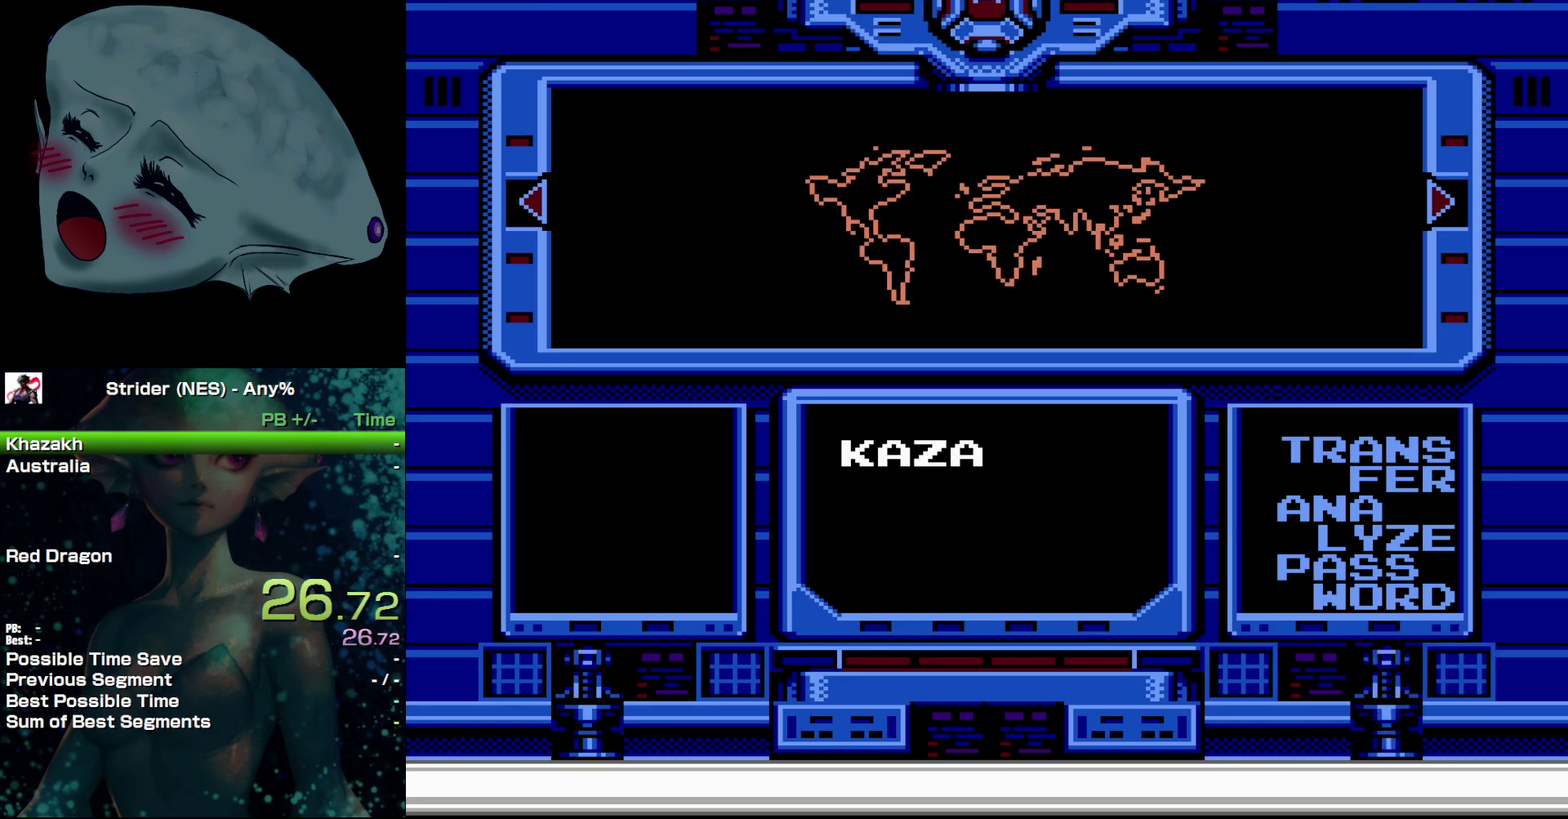
{"buttons": [], "events": [[50, "A", "down"], [167, "A", "up"], [217, "A", "down"], [333, "A", "up"], [400, "A", "down"], [483, "A", "up"]]}
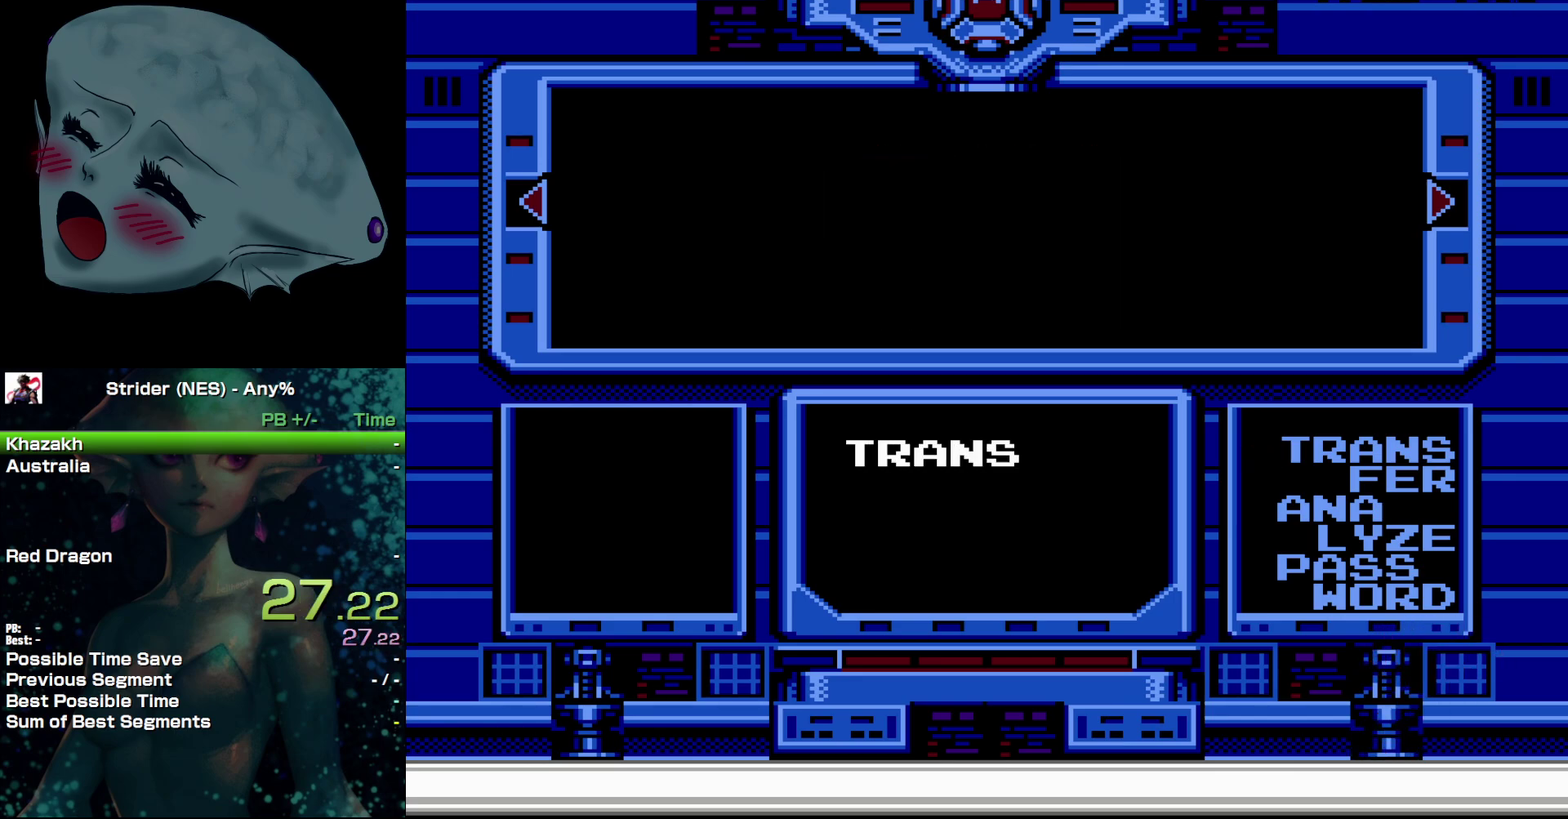
{"buttons": ["A"], "events": [[100, "A", "down"], [183, "A", "up"], [283, "A", "down"], [383, "A", "up"], [433, "A", "down"]]}
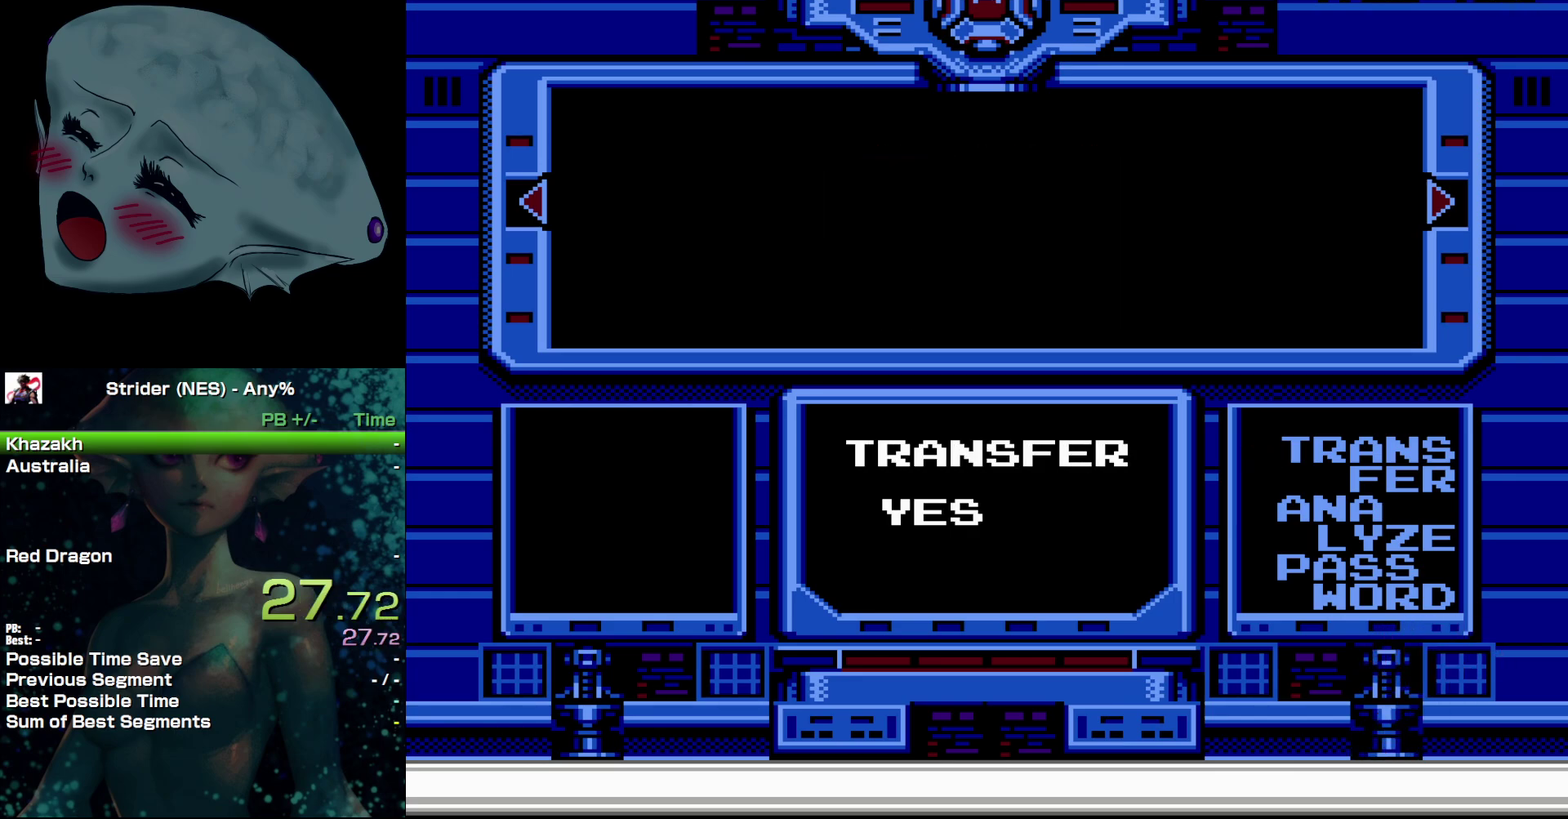
{"buttons": ["A"], "events": [[33, "A", "up"], [100, "A", "down"], [200, "A", "up"], [267, "A", "down"], [350, "A", "up"], [433, "A", "down"]]}
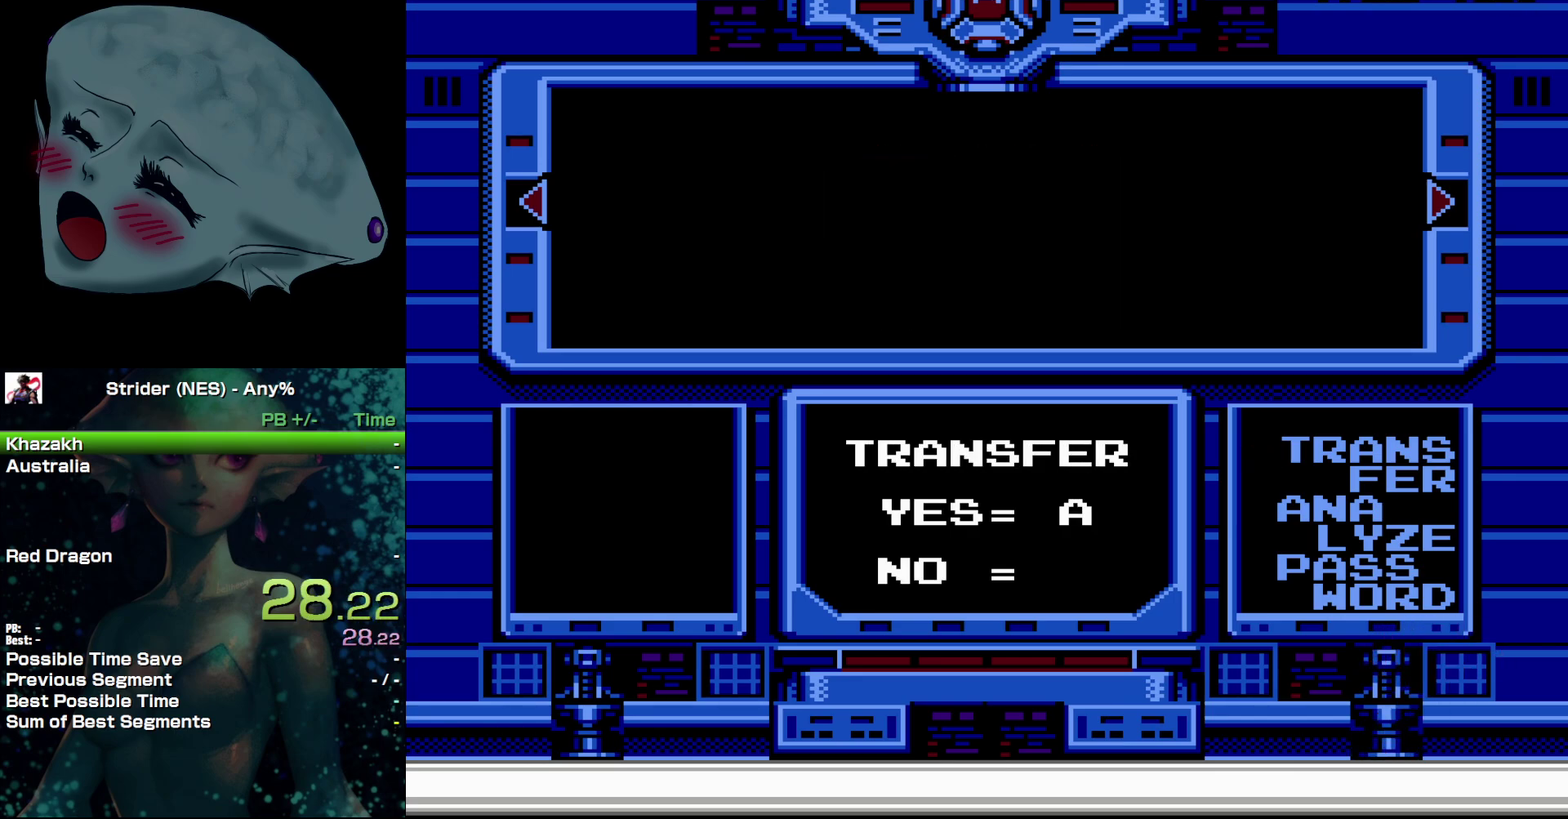
{"buttons": [], "events": [[17, "A", "up"], [100, "A", "down"], [200, "A", "up"], [267, "A", "down"], [350, "A", "up"], [417, "A", "down"], [483, "A", "up"]]}